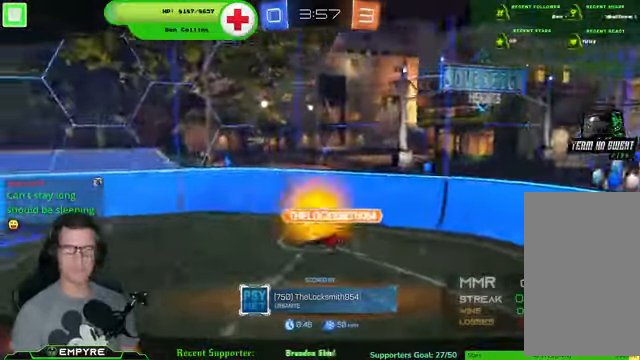
Gameplay with a controller (PlayStation layout); each line is a JSON object with the inputs held at the frame after it. "events" lists button and stick changes between this image and that frame as [ms after this image, input, new state], when the widget could be followed in between. Not read: L1 L3.
{"buttons": [], "left_stick": "center", "right_stick": "center", "events": []}
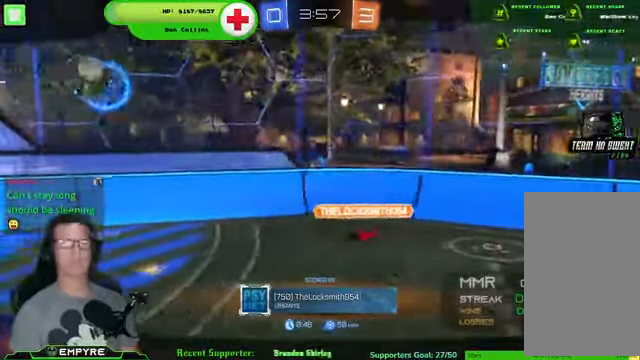
{"buttons": [], "left_stick": "center", "right_stick": "center", "events": []}
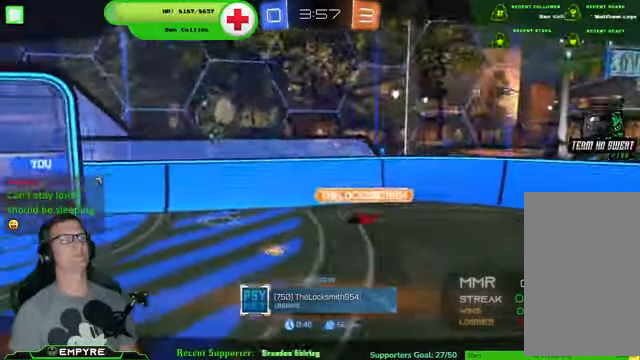
{"buttons": [], "left_stick": "center", "right_stick": "center", "events": [[34, "CROSS", "down"], [200, "CROSS", "up"]]}
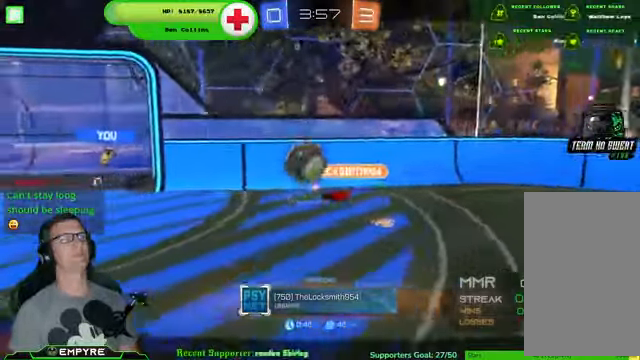
{"buttons": [], "left_stick": "center", "right_stick": "center", "events": []}
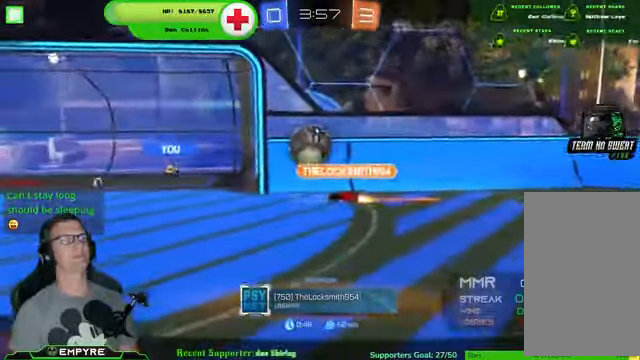
{"buttons": [], "left_stick": "center", "right_stick": "center", "events": []}
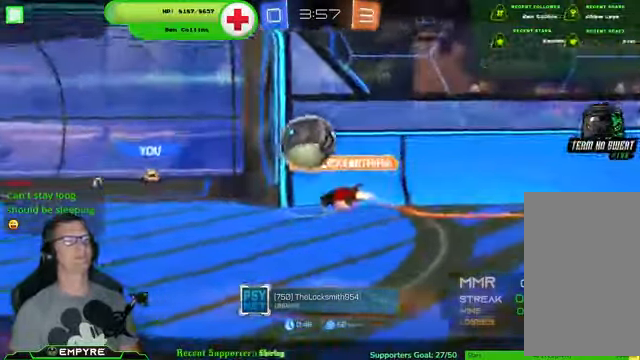
{"buttons": ["CROSS"], "left_stick": "center", "right_stick": "center", "events": [[500, "CROSS", "down"]]}
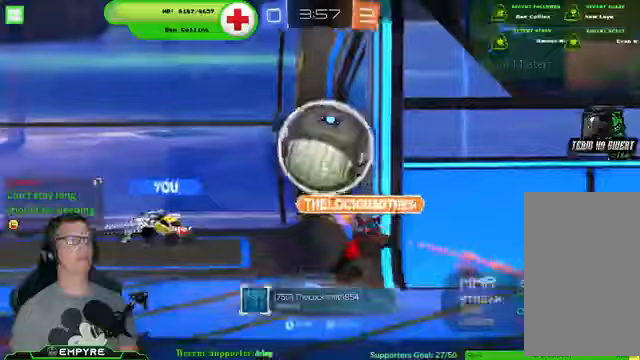
{"buttons": [], "left_stick": "center", "right_stick": "center", "events": [[200, "CROSS", "up"]]}
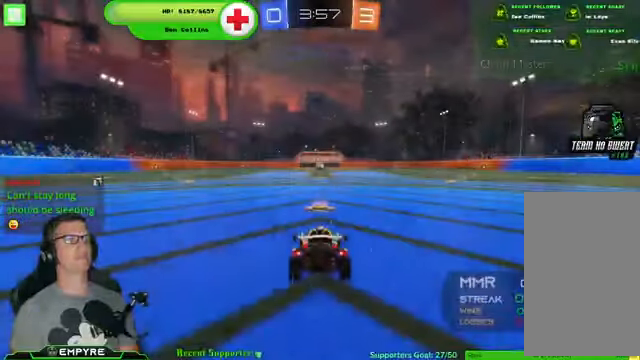
{"buttons": [], "left_stick": "center", "right_stick": "center", "events": []}
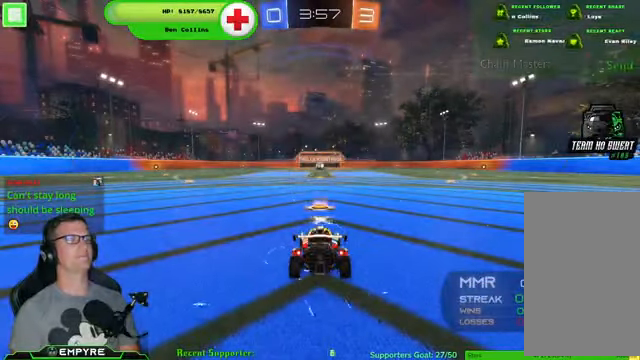
{"buttons": [], "left_stick": "center", "right_stick": "center", "events": []}
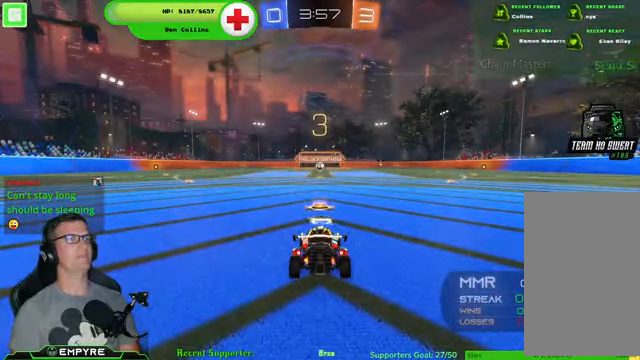
{"buttons": [], "left_stick": "center", "right_stick": "center", "events": []}
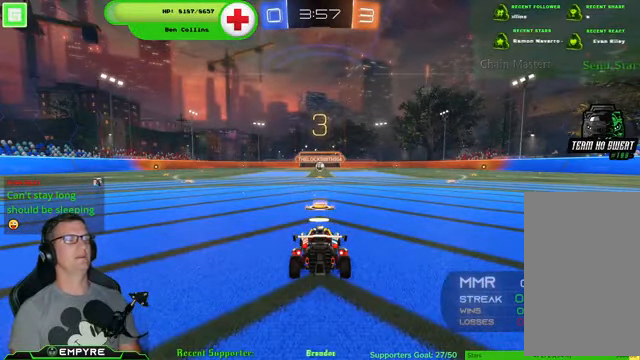
{"buttons": [], "left_stick": "center", "right_stick": "center", "events": []}
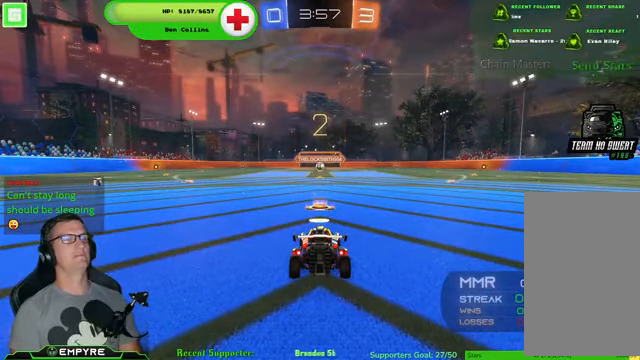
{"buttons": [], "left_stick": "center", "right_stick": "center", "events": []}
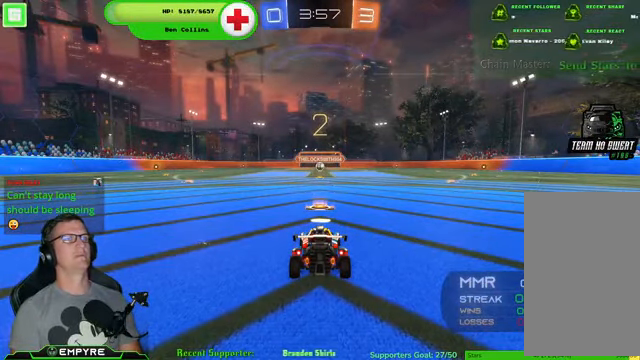
{"buttons": ["R1", "R2"], "left_stick": "center", "right_stick": "center", "events": [[33, "R2", "down"], [167, "R1", "down"]]}
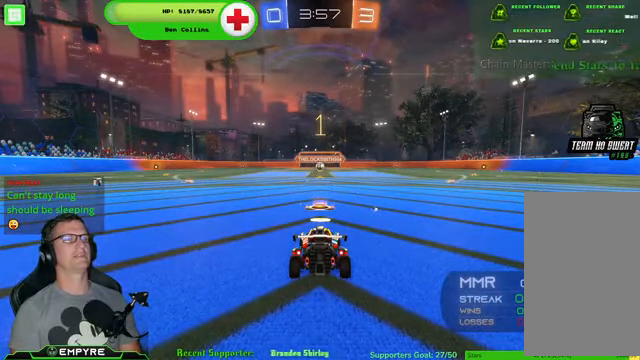
{"buttons": ["R1", "R2"], "left_stick": "center", "right_stick": "center", "events": []}
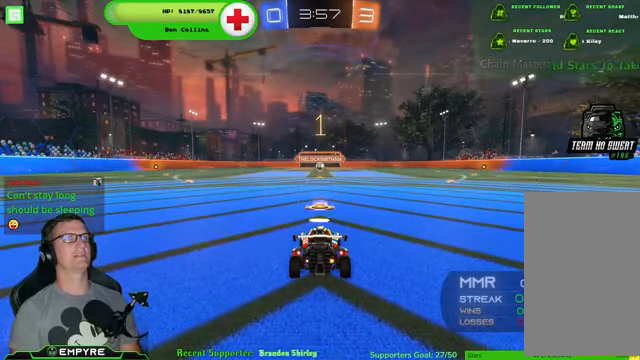
{"buttons": ["R1", "R2"], "left_stick": "center", "right_stick": "center", "events": []}
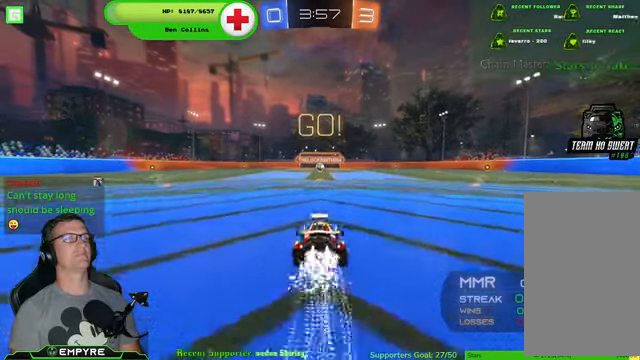
{"buttons": ["R1", "R2"], "left_stick": "up", "right_stick": "center", "events": [[167, "left_stick", "up"], [200, "CROSS", "down"], [300, "CROSS", "up"], [367, "CROSS", "down"], [500, "CROSS", "up"]]}
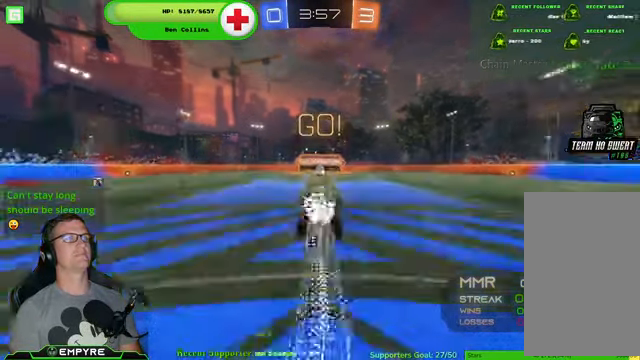
{"buttons": ["R2"], "left_stick": "center", "right_stick": "center", "events": [[33, "left_stick", "center"], [67, "R1", "up"]]}
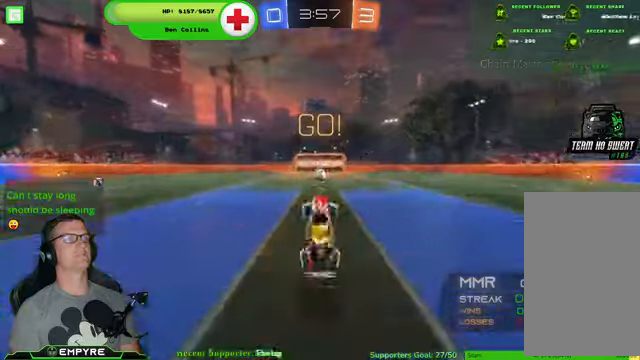
{"buttons": ["R2"], "left_stick": "center", "right_stick": "center", "events": []}
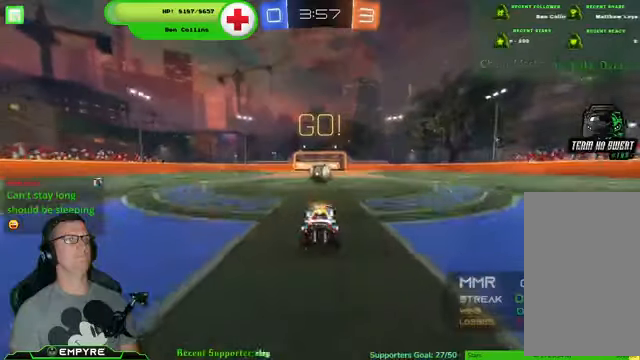
{"buttons": ["CROSS", "R1", "R2"], "left_stick": "up", "right_stick": "center", "events": [[200, "R1", "down"], [200, "left_stick", "up"], [233, "CROSS", "down"]]}
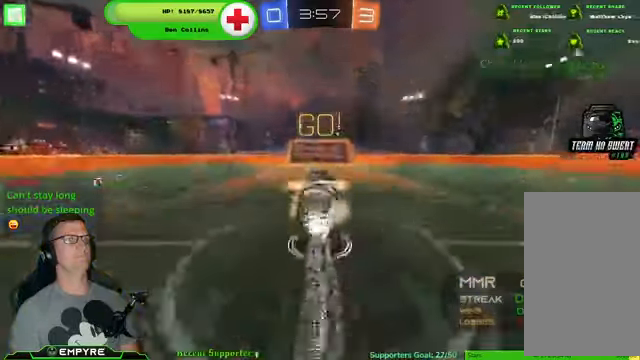
{"buttons": ["SQUARE", "R2"], "left_stick": "up-right", "right_stick": "center", "events": [[133, "CROSS", "up"], [133, "left_stick", "center"], [166, "R1", "up"], [400, "left_stick", "up-right"], [466, "SQUARE", "down"]]}
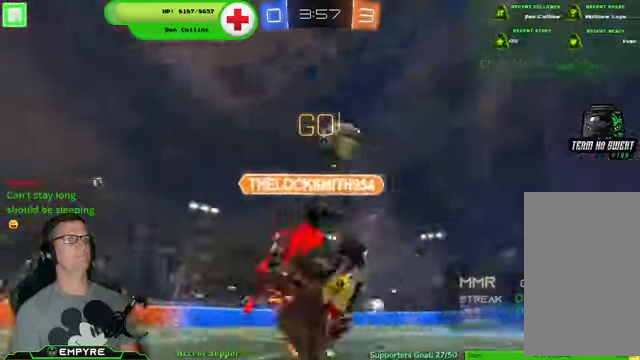
{"buttons": ["R2"], "left_stick": "up-right", "right_stick": "center", "events": [[133, "SQUARE", "up"]]}
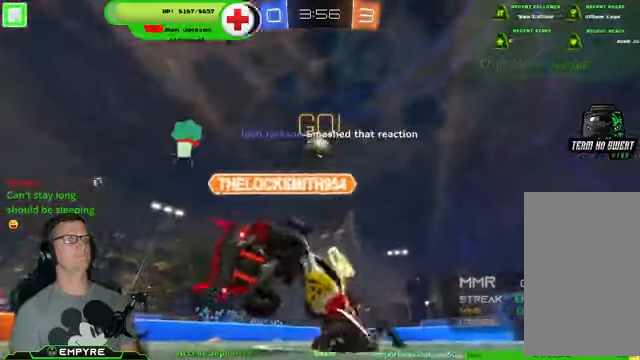
{"buttons": ["SQUARE", "R2"], "left_stick": "right", "right_stick": "center", "events": [[433, "SQUARE", "down"], [433, "left_stick", "right"]]}
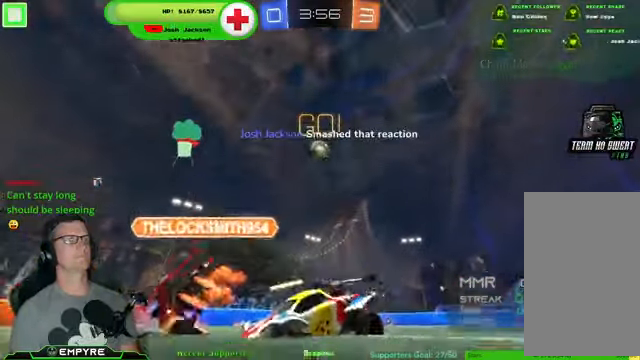
{"buttons": ["R2"], "left_stick": "right", "right_stick": "center", "events": [[66, "SQUARE", "up"]]}
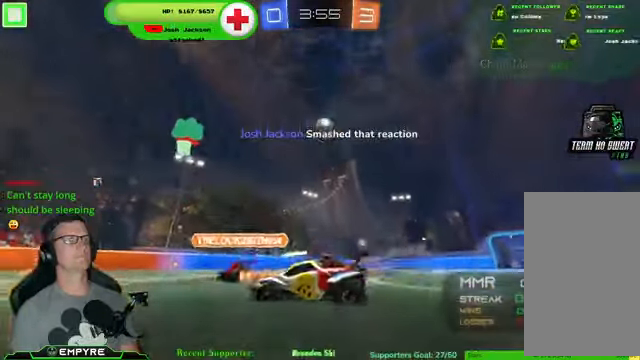
{"buttons": ["R2"], "left_stick": "right", "right_stick": "center", "events": [[266, "TRIANGLE", "down"], [400, "TRIANGLE", "up"]]}
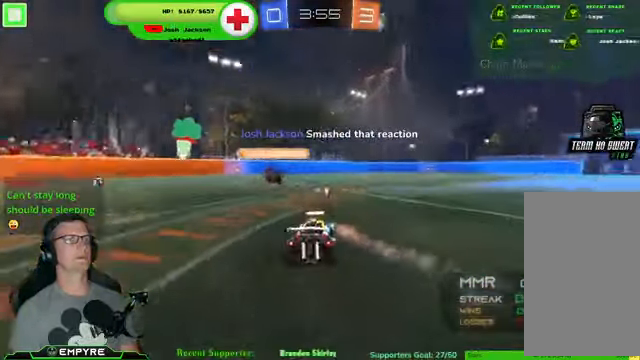
{"buttons": ["R1", "R2"], "left_stick": "right", "right_stick": "center", "events": [[33, "left_stick", "center"], [133, "R1", "down"], [400, "left_stick", "right"]]}
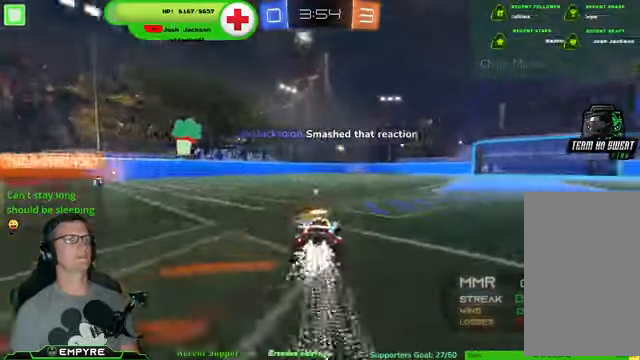
{"buttons": ["R2"], "left_stick": "center", "right_stick": "center", "events": [[100, "left_stick", "up"], [133, "CROSS", "down"], [233, "CROSS", "up"], [300, "CROSS", "down"], [466, "CROSS", "up"], [500, "R1", "up"], [500, "left_stick", "center"]]}
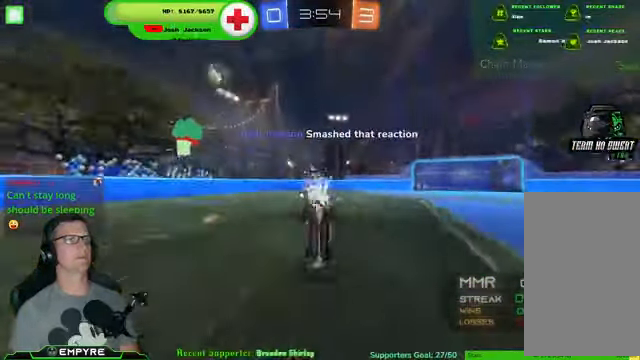
{"buttons": ["R2"], "left_stick": "center", "right_stick": "center", "events": []}
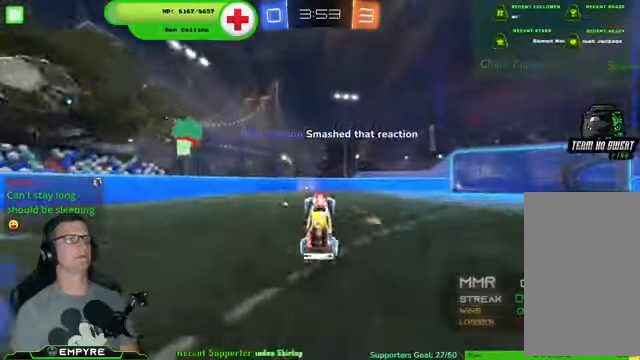
{"buttons": ["R2"], "left_stick": "center", "right_stick": "center", "events": [[334, "left_stick", "left"], [467, "left_stick", "center"]]}
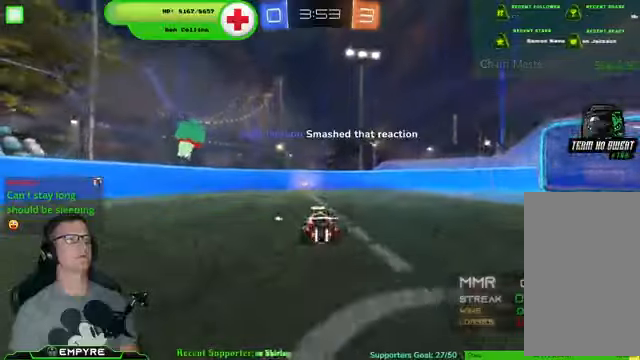
{"buttons": ["R2"], "left_stick": "down-right", "right_stick": "center", "events": [[167, "left_stick", "left"], [234, "left_stick", "center"], [300, "TRIANGLE", "down"], [434, "TRIANGLE", "up"], [467, "left_stick", "down-right"]]}